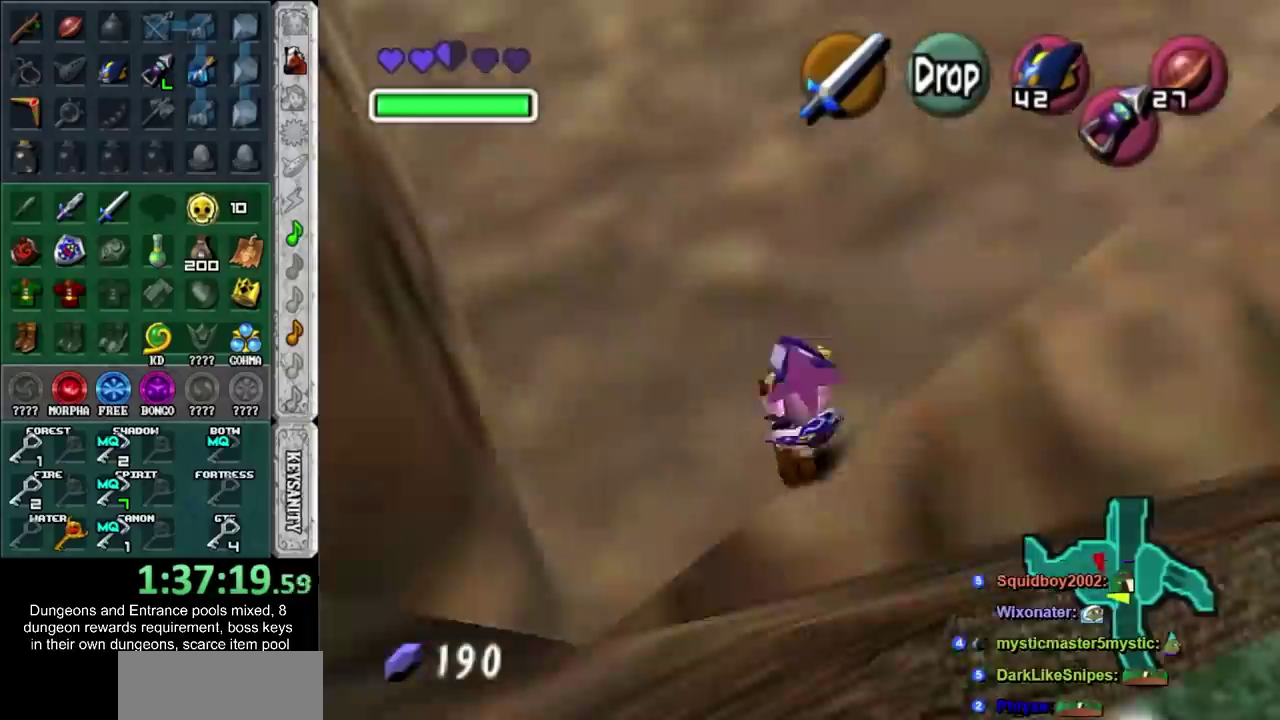
Gameplay with a controller; each line is a JSON object with the inputs held at the frame after it. "events" lists button and stick changes between this image and that frame as [ms after this image, input, new state], when the widget could be followed in between. Not read: HOME L3 R3.
{"buttons": ["L1"], "left_stick": "center", "right_stick": "center", "events": []}
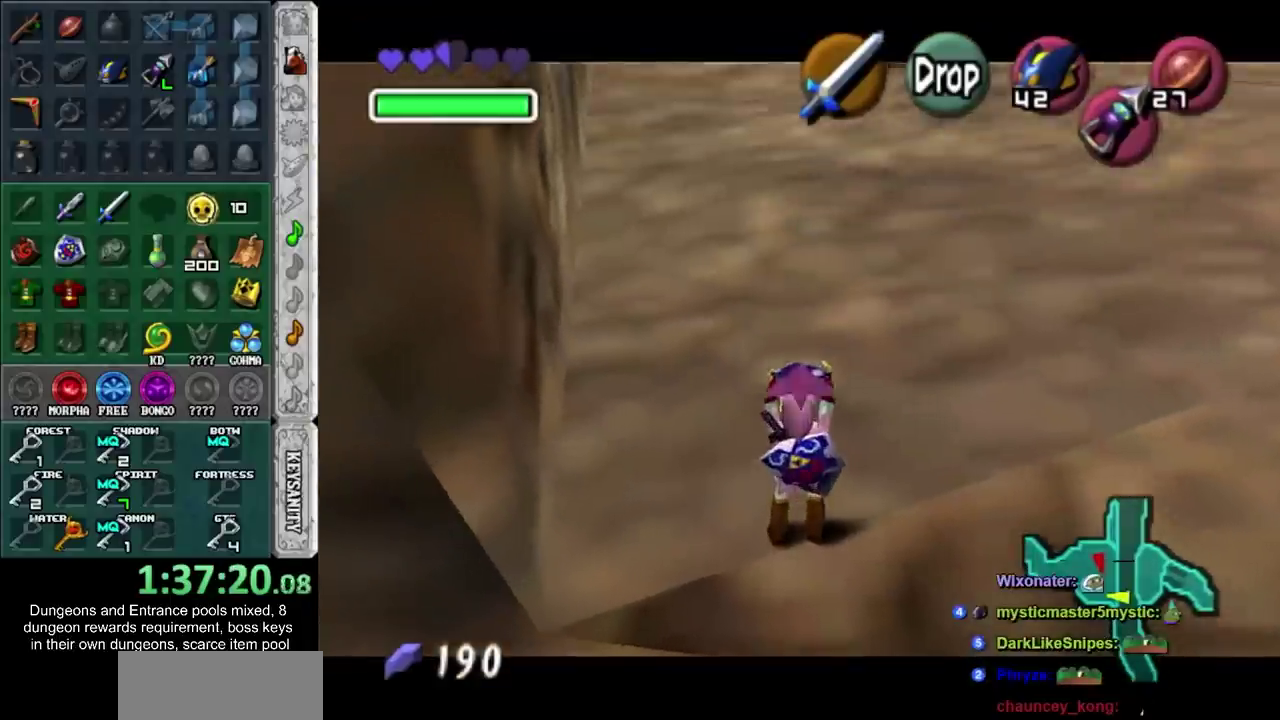
{"buttons": ["L1", "L2"], "left_stick": "center", "right_stick": "center", "events": [[367, "L2", "down"]]}
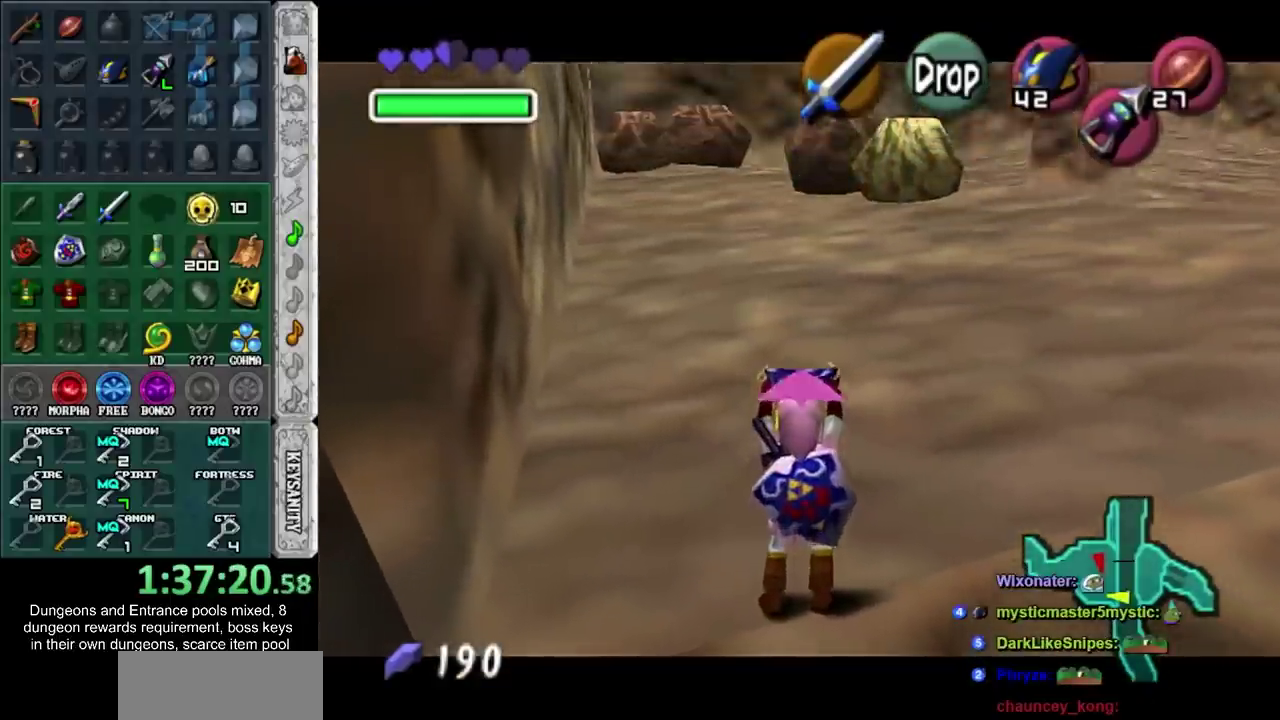
{"buttons": ["L1", "L2"], "left_stick": "down", "right_stick": "center", "events": [[117, "CROSS", "down"], [283, "CROSS", "up"], [433, "left_stick", "down"]]}
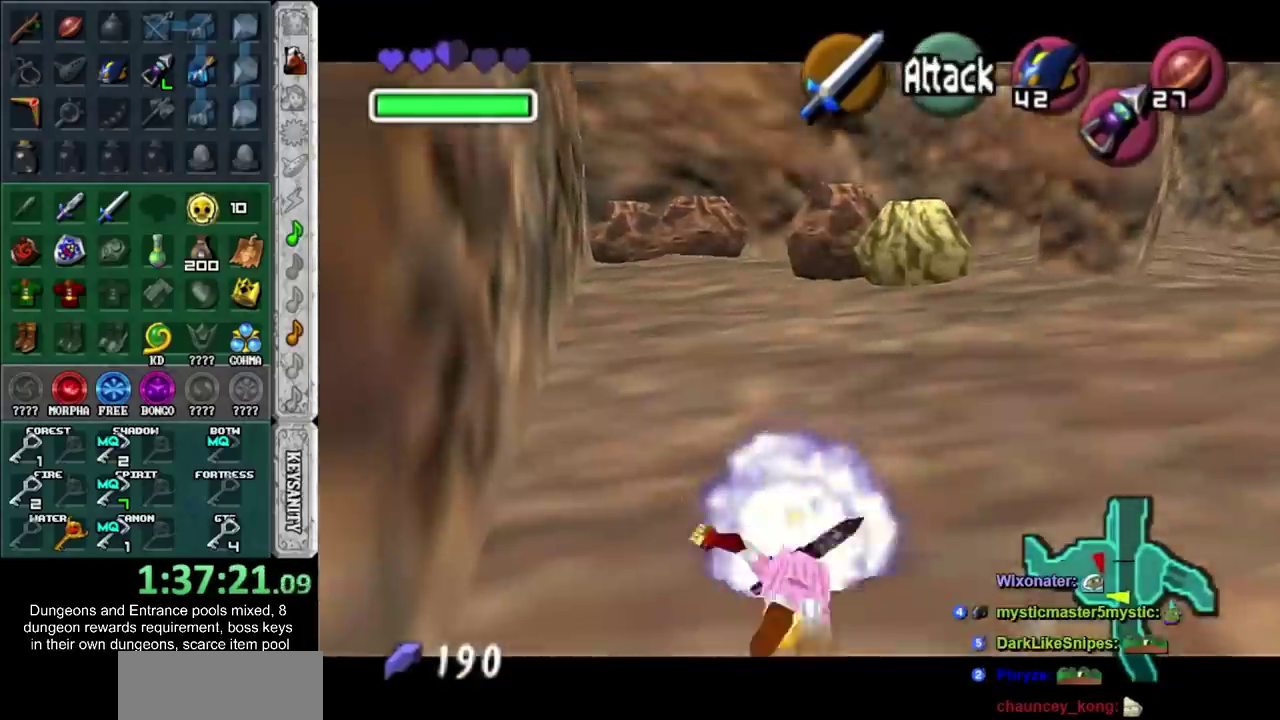
{"buttons": ["L1"], "left_stick": "center", "right_stick": "center", "events": [[150, "CROSS", "down"], [317, "CROSS", "up"], [367, "L2", "up"], [400, "left_stick", "center"]]}
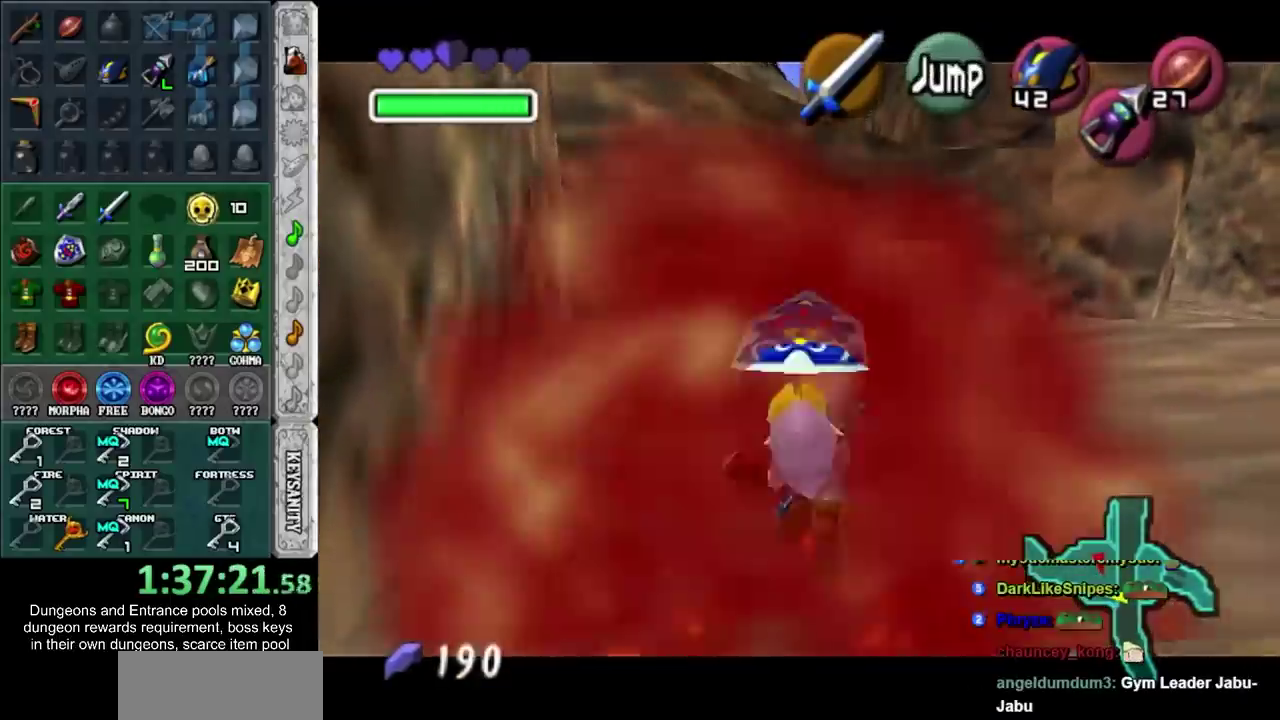
{"buttons": [], "left_stick": "center", "right_stick": "center", "events": [[117, "L1", "up"]]}
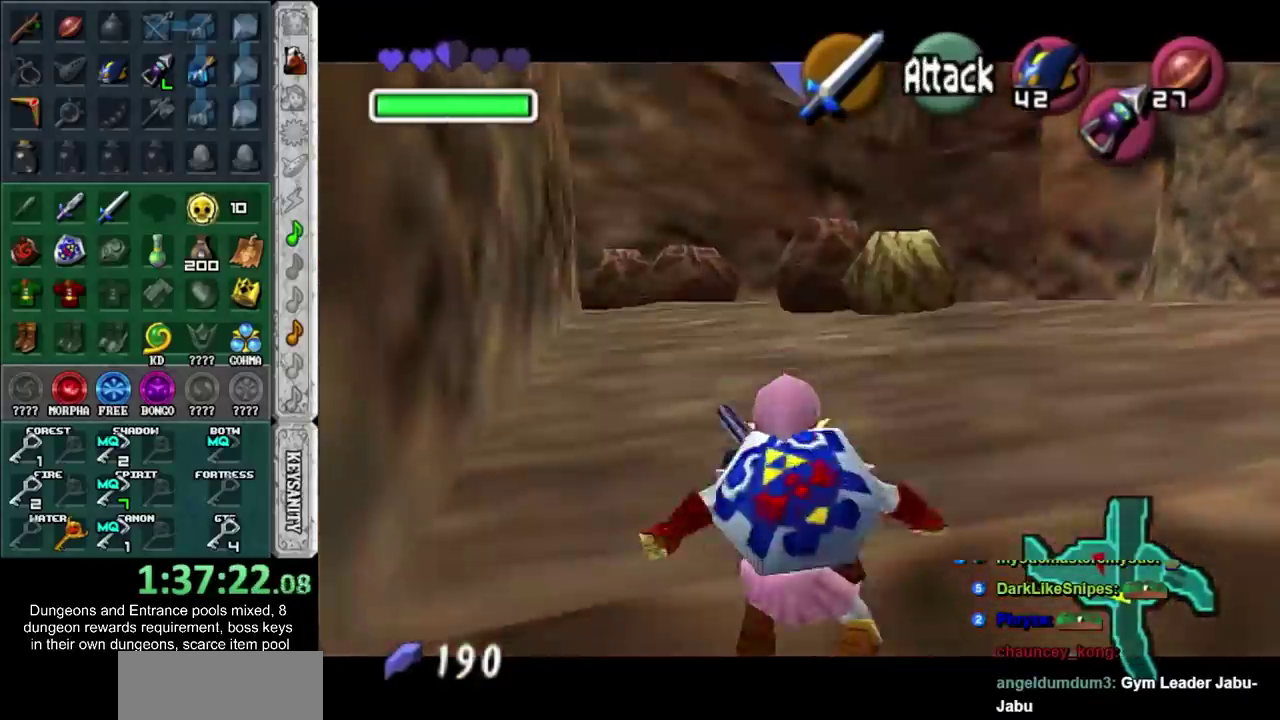
{"buttons": [], "left_stick": "up", "right_stick": "center", "events": [[217, "SQUARE", "down"], [233, "left_stick", "up"], [367, "SQUARE", "up"]]}
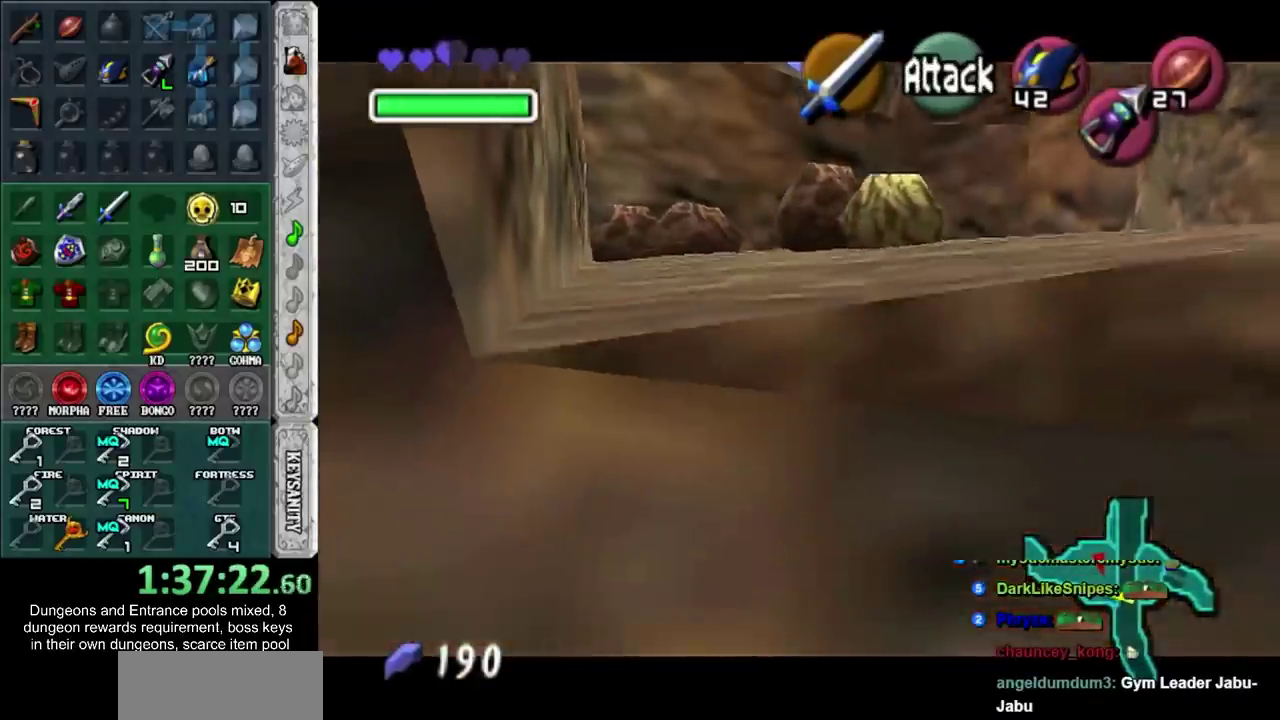
{"buttons": [], "left_stick": "center", "right_stick": "center", "events": [[117, "left_stick", "center"]]}
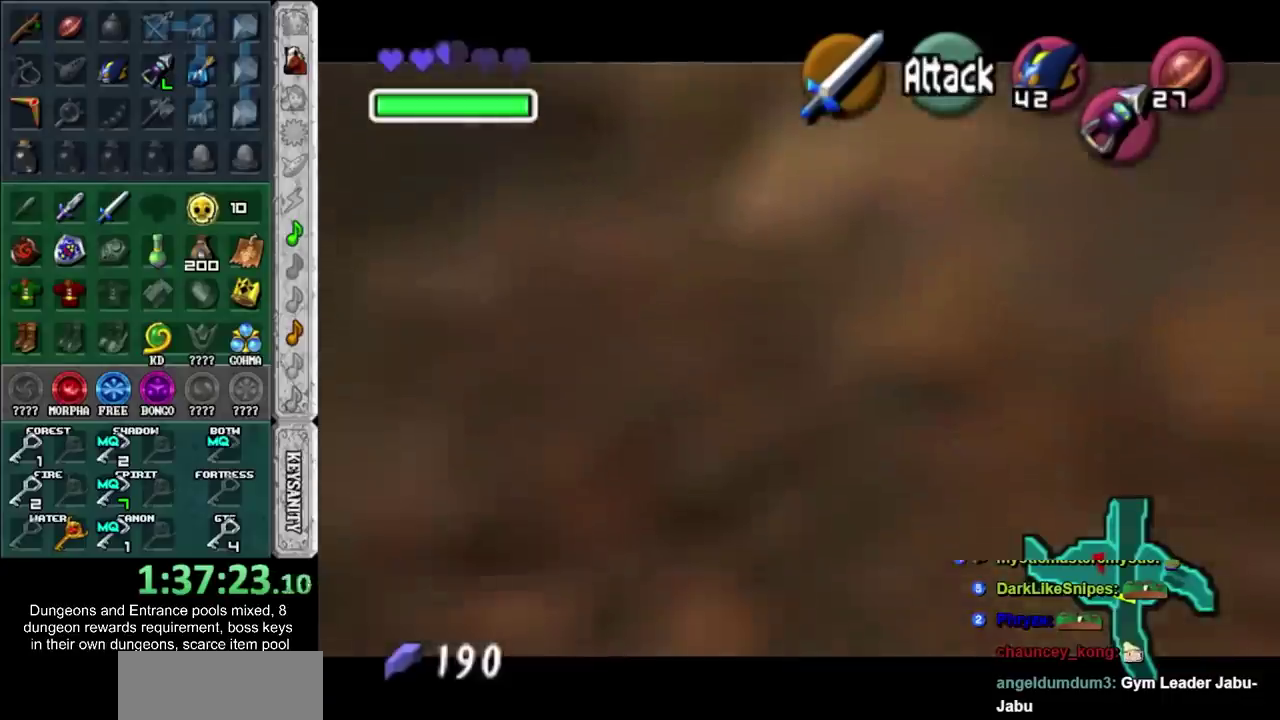
{"buttons": [], "left_stick": "center", "right_stick": "center", "events": []}
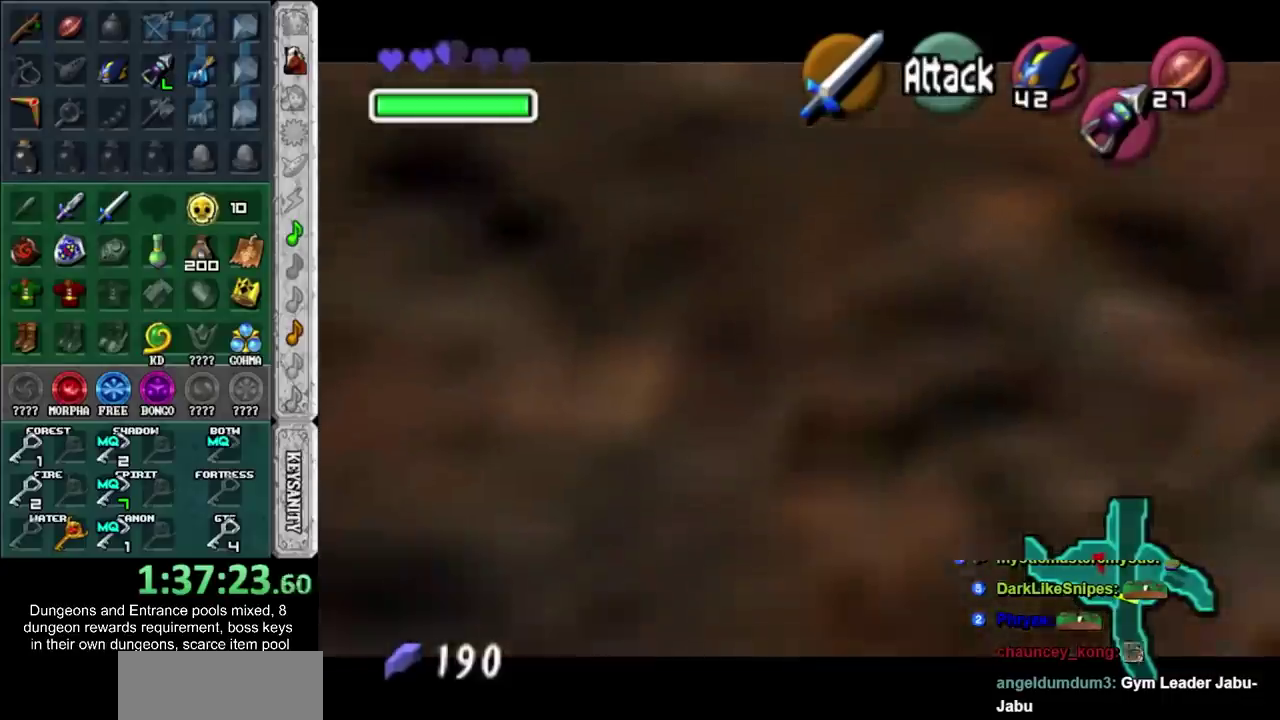
{"buttons": [], "left_stick": "center", "right_stick": "center", "events": []}
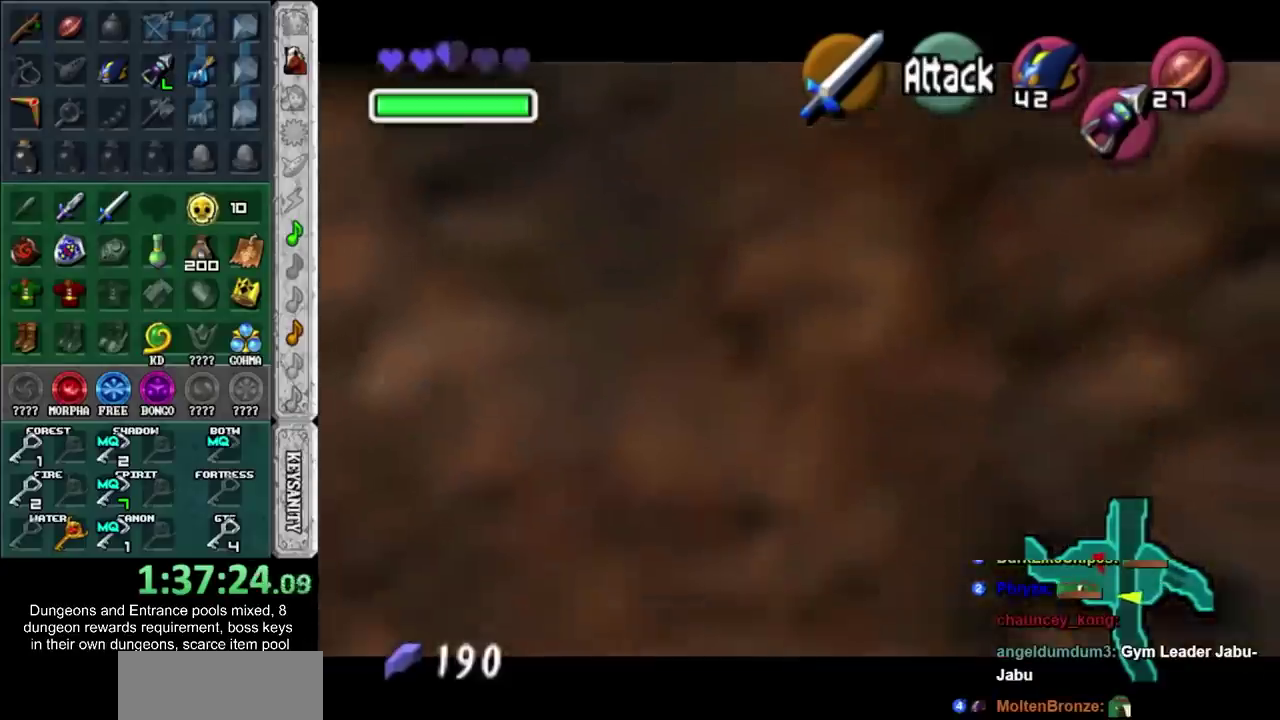
{"buttons": [], "left_stick": "up", "right_stick": "center", "events": [[350, "left_stick", "up"]]}
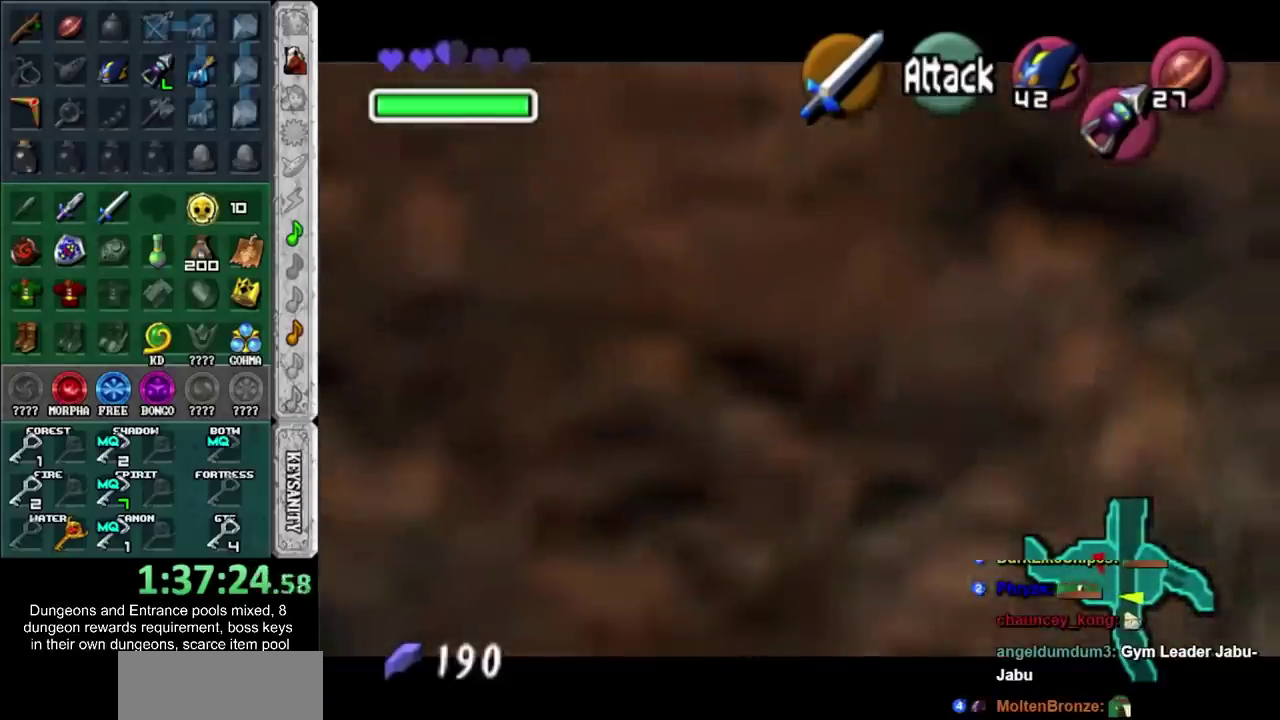
{"buttons": [], "left_stick": "up", "right_stick": "center", "events": []}
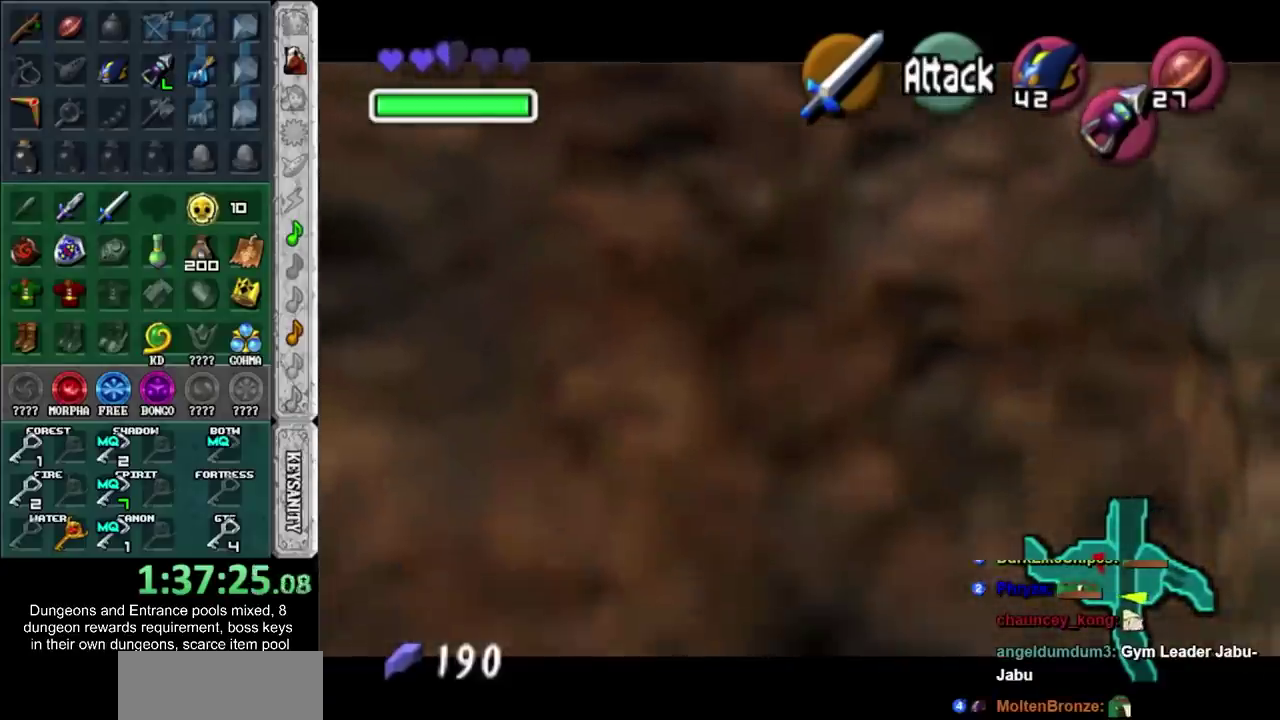
{"buttons": [], "left_stick": "up", "right_stick": "center", "events": []}
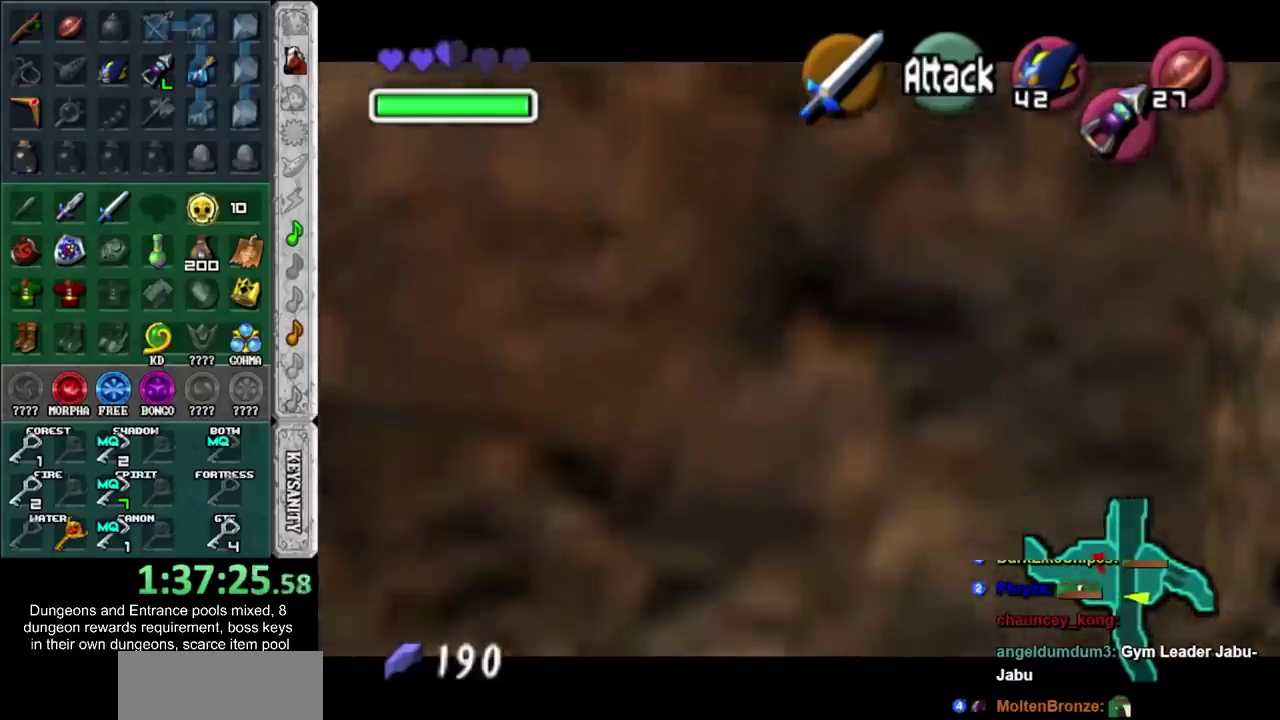
{"buttons": [], "left_stick": "up", "right_stick": "center", "events": []}
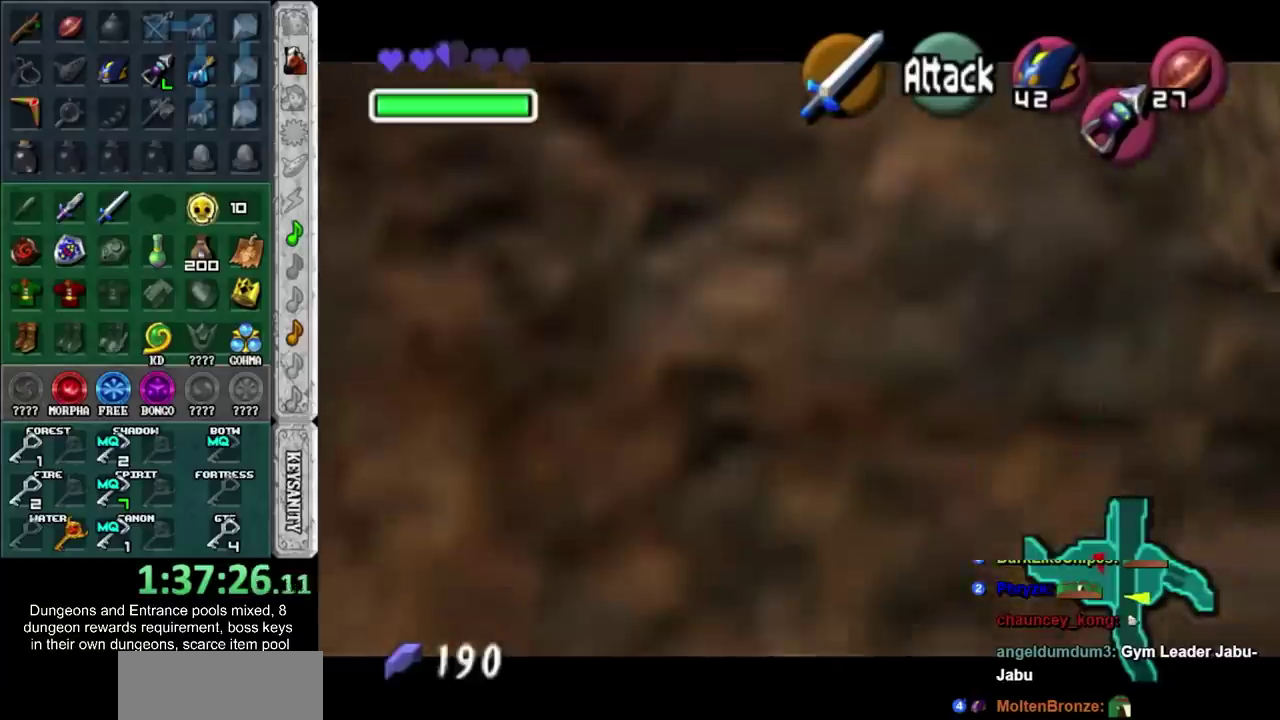
{"buttons": [], "left_stick": "up-right", "right_stick": "center", "events": [[183, "left_stick", "down-left"], [233, "left_stick", "center"], [450, "left_stick", "up-right"]]}
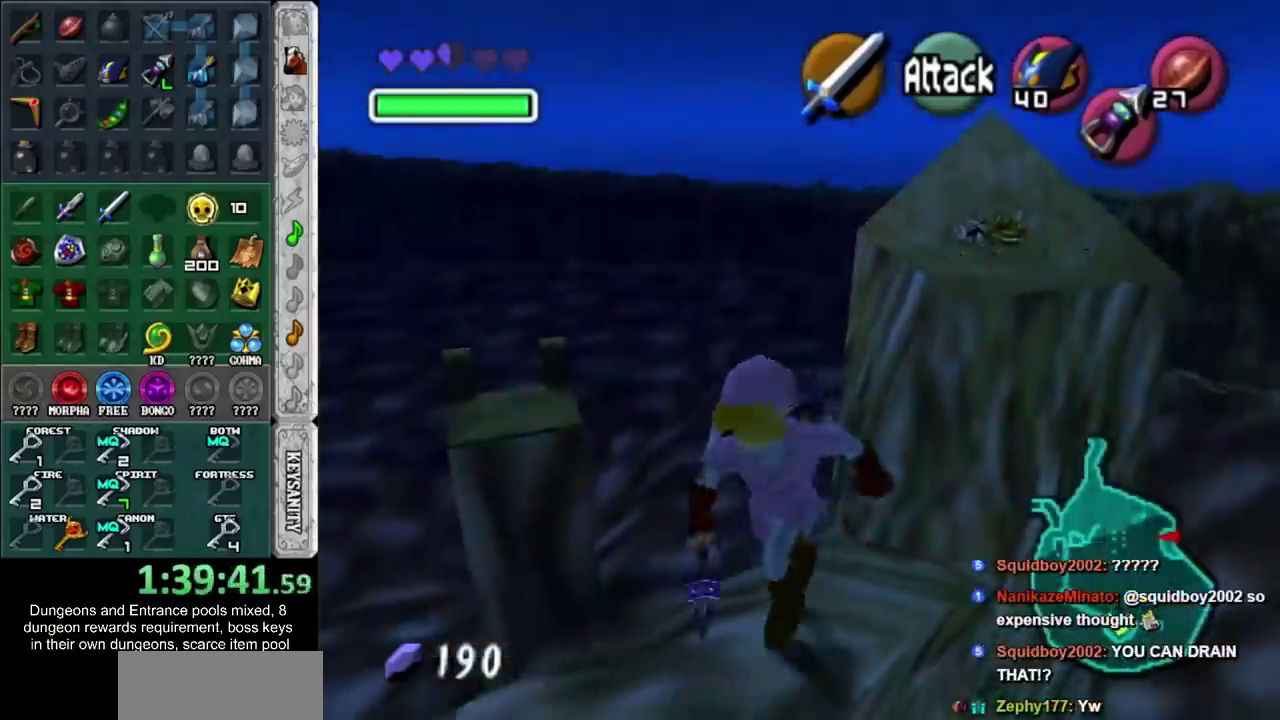
{"buttons": [], "left_stick": "center", "right_stick": "center", "events": [[17, "left_stick", "up"], [67, "left_stick", "center"]]}
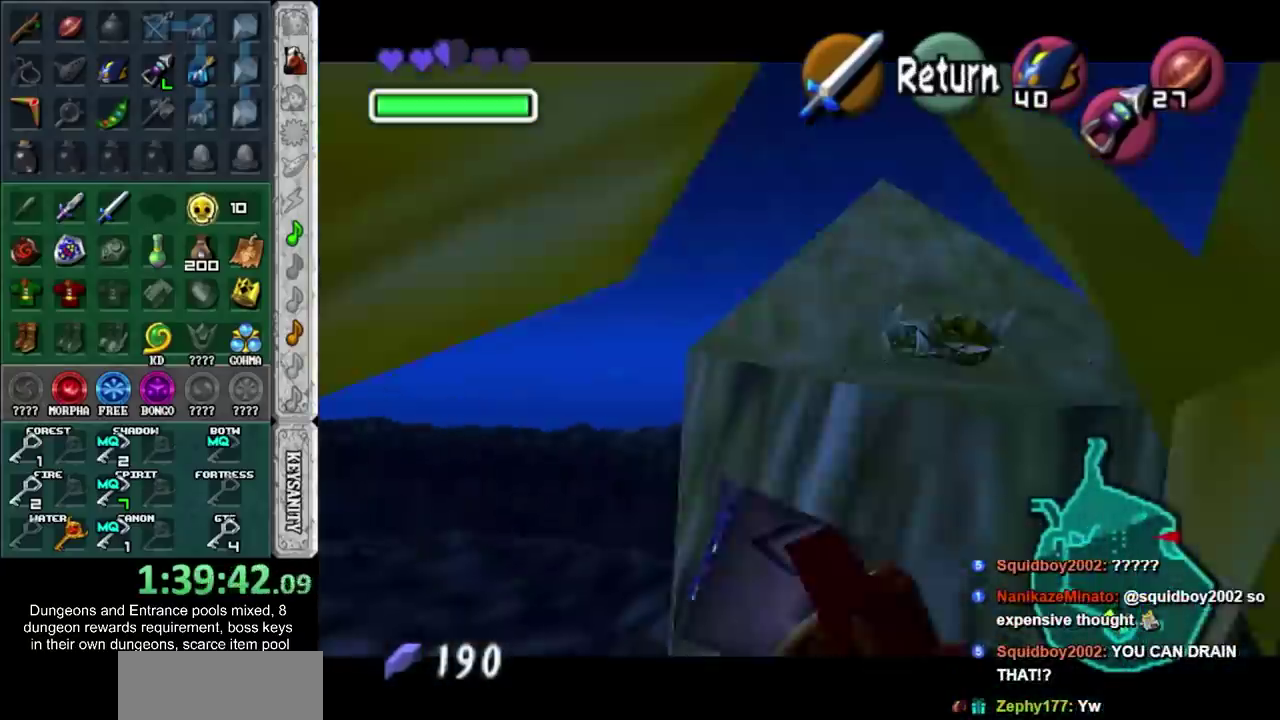
{"buttons": [], "left_stick": "center", "right_stick": "center", "events": [[50, "left_stick", "down-right"], [350, "left_stick", "center"]]}
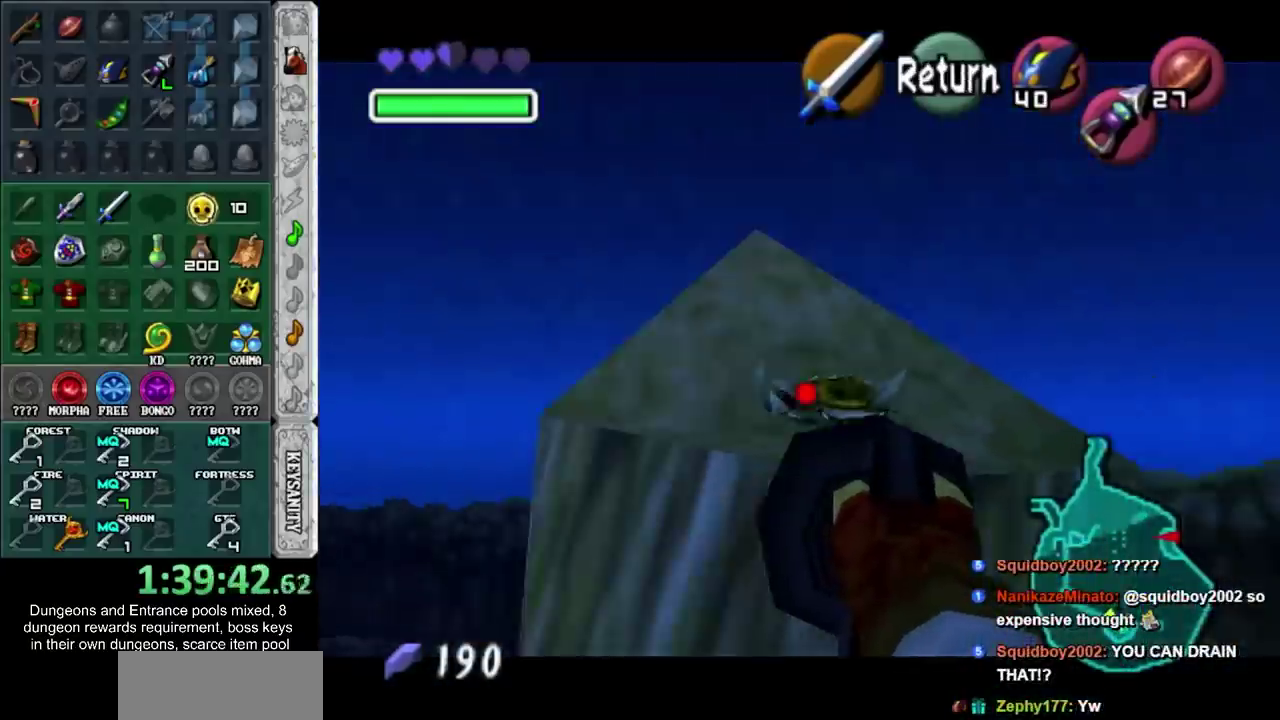
{"buttons": [], "left_stick": "center", "right_stick": "center", "events": []}
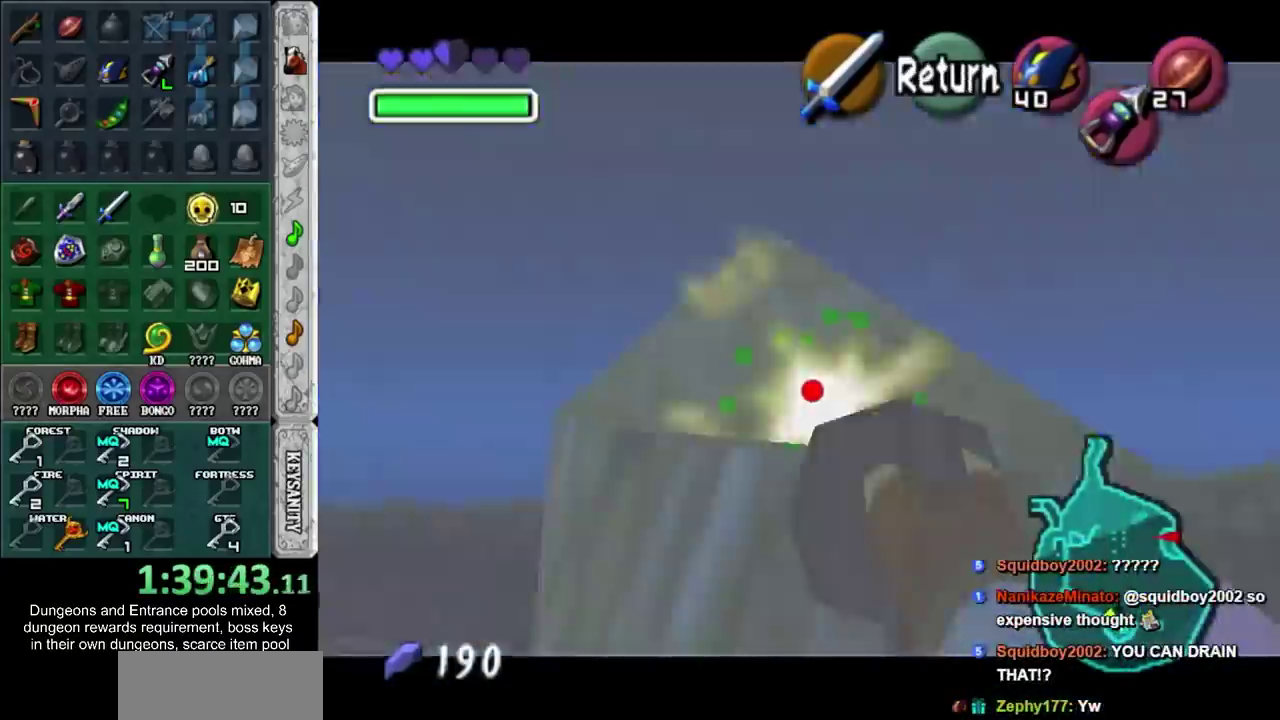
{"buttons": [], "left_stick": "center", "right_stick": "center", "events": []}
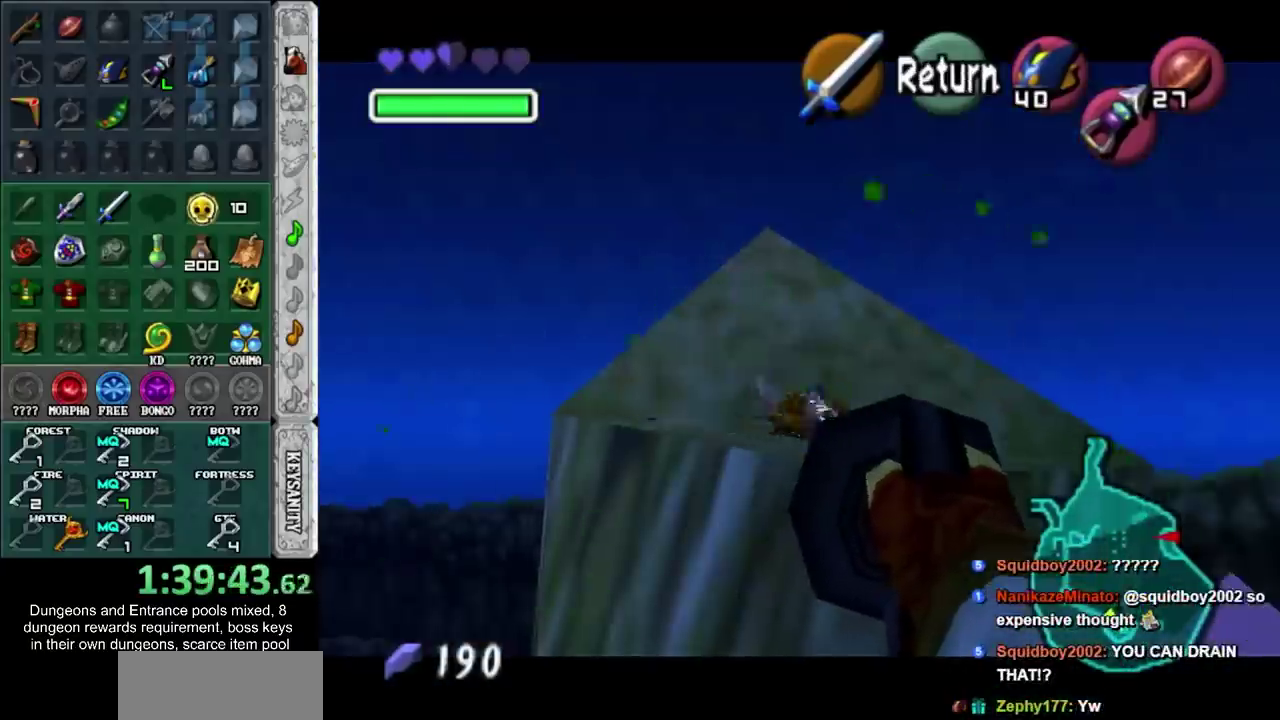
{"buttons": [], "left_stick": "center", "right_stick": "center", "events": [[300, "left_stick", "left"], [383, "left_stick", "center"]]}
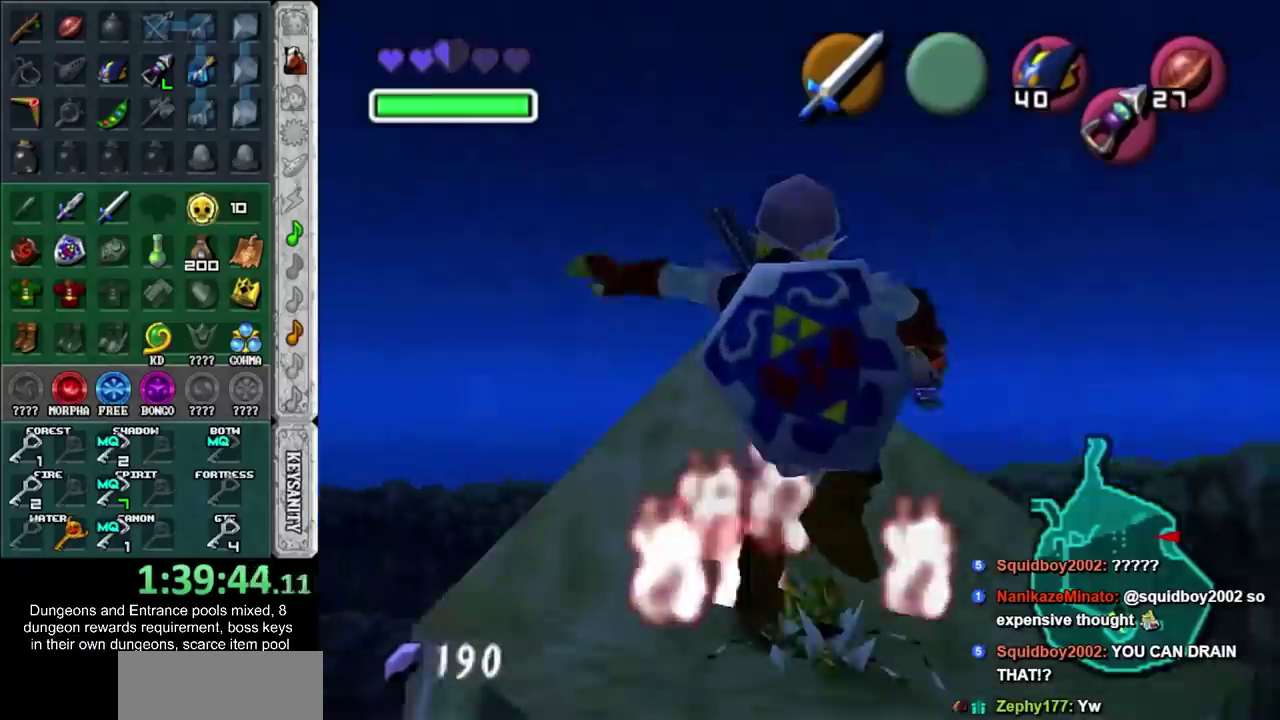
{"buttons": [], "left_stick": "left", "right_stick": "center", "events": [[350, "left_stick", "left"]]}
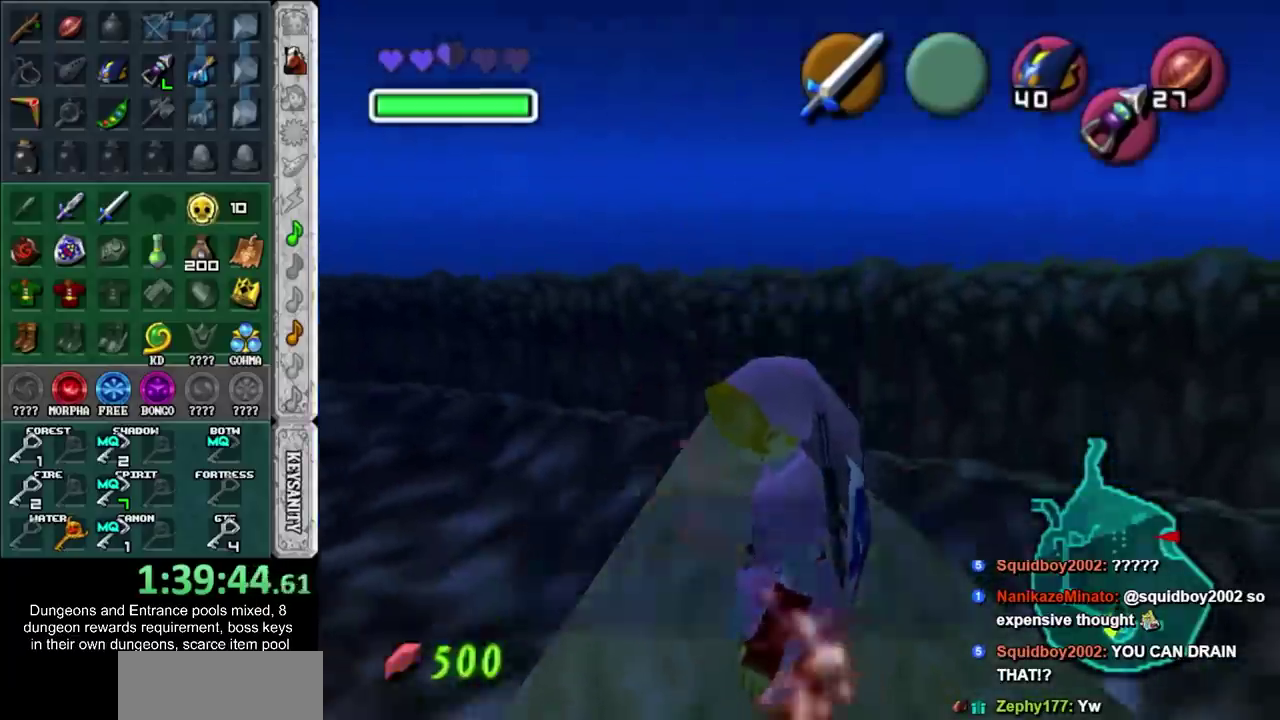
{"buttons": [], "left_stick": "left", "right_stick": "center", "events": [[83, "CROSS", "down"], [83, "SQUARE", "down"], [167, "CROSS", "up"], [167, "SQUARE", "up"], [267, "CROSS", "down"], [267, "SQUARE", "down"], [317, "CROSS", "up"], [317, "SQUARE", "up"], [383, "CROSS", "down"], [383, "SQUARE", "down"], [483, "CROSS", "up"], [483, "SQUARE", "up"]]}
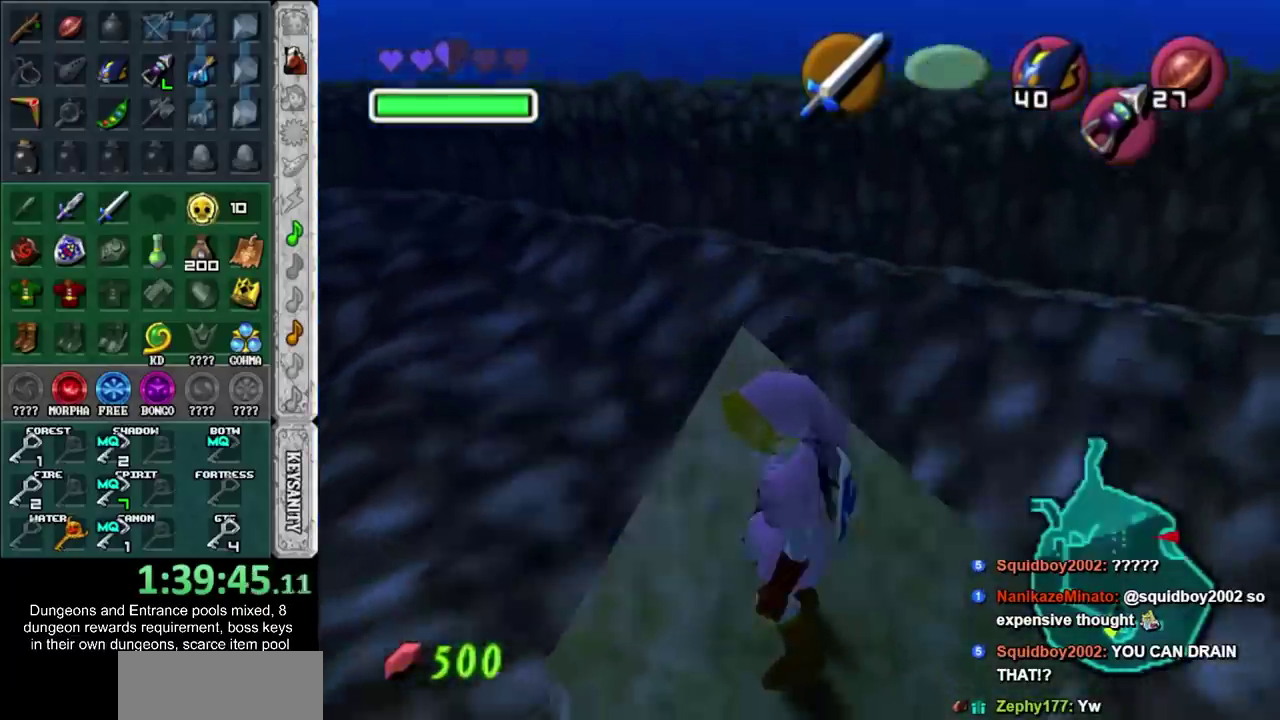
{"buttons": ["CROSS"], "left_stick": "left", "right_stick": "center", "events": [[450, "CROSS", "down"]]}
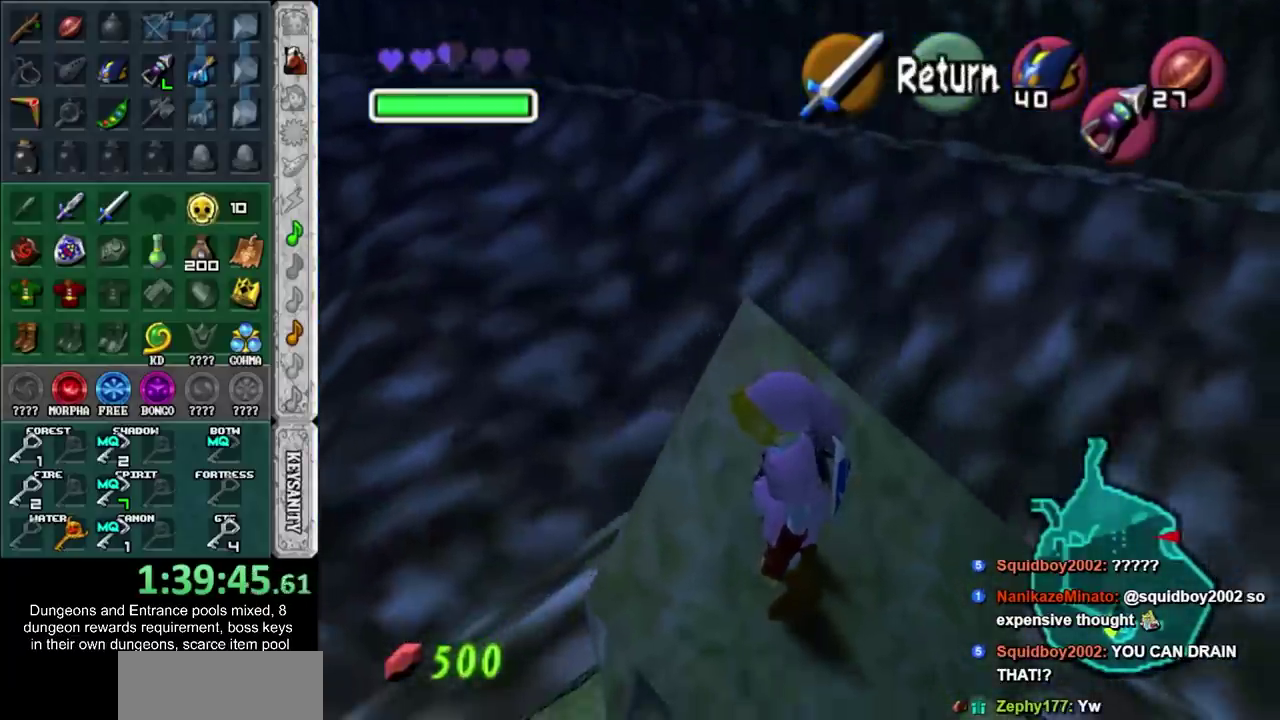
{"buttons": [], "left_stick": "up-left", "right_stick": "center", "events": [[67, "CROSS", "up"], [283, "left_stick", "up-left"]]}
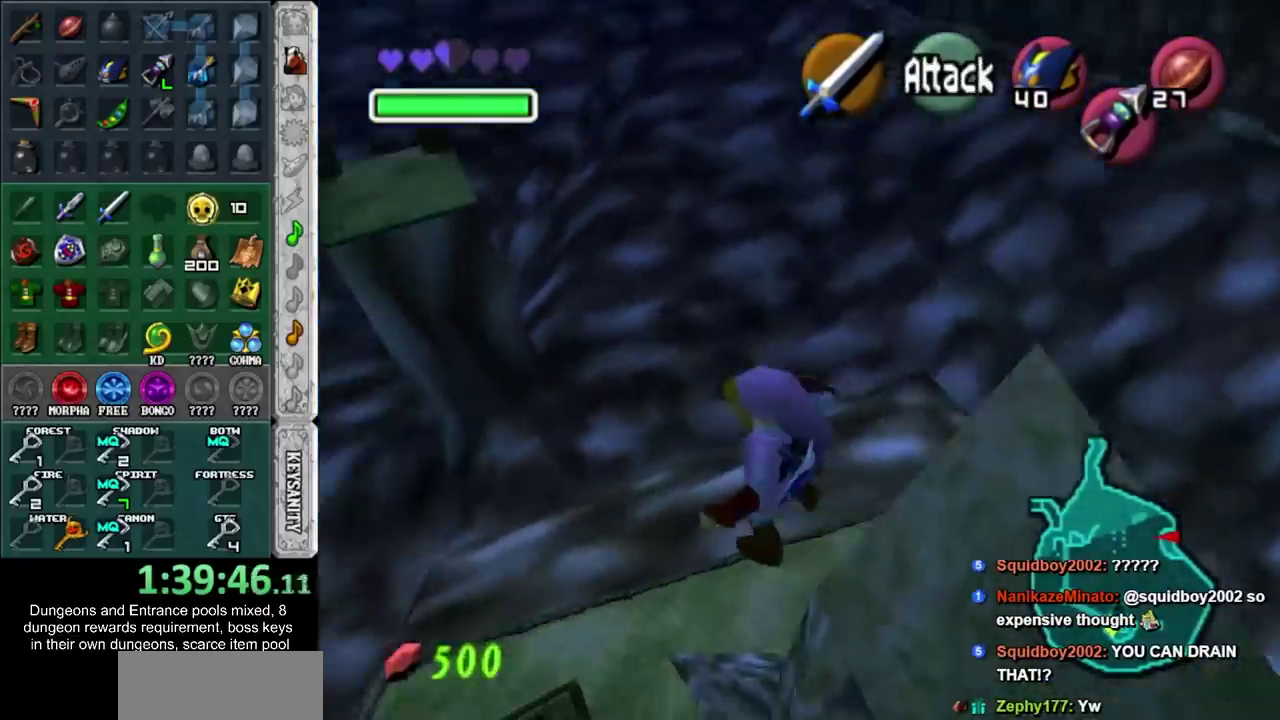
{"buttons": [], "left_stick": "up-left", "right_stick": "center", "events": []}
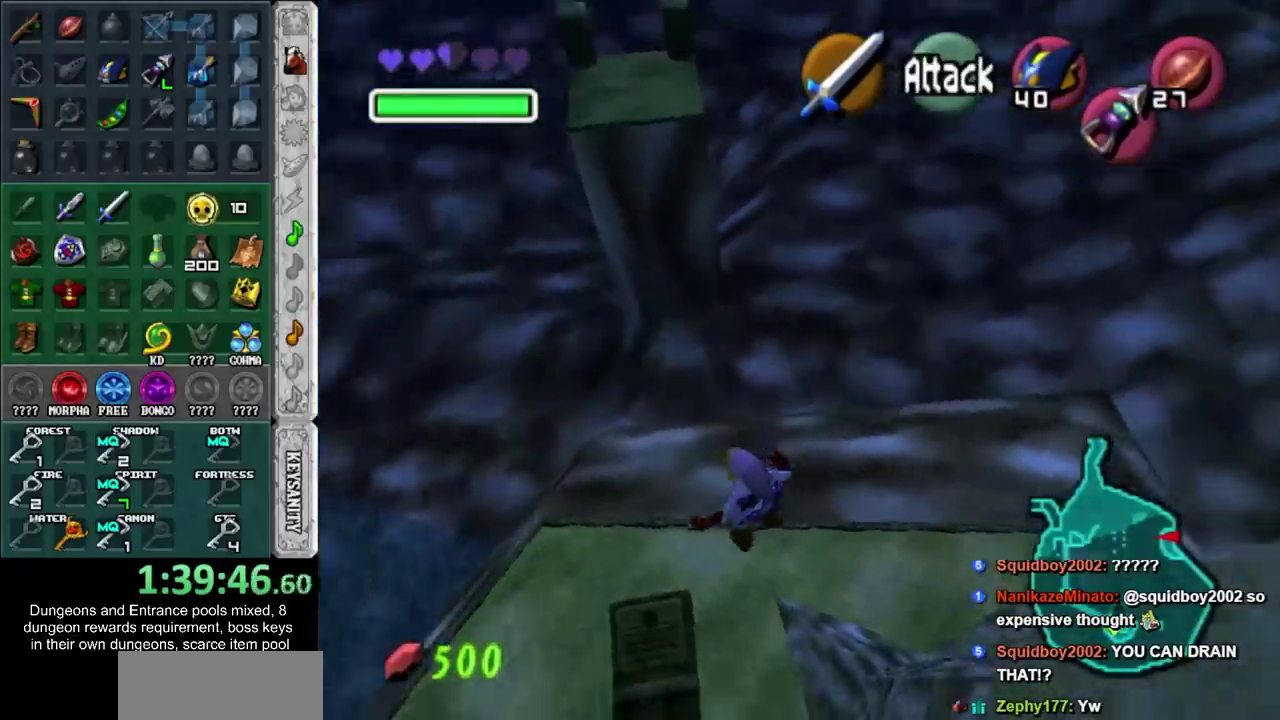
{"buttons": [], "left_stick": "up-left", "right_stick": "center", "events": []}
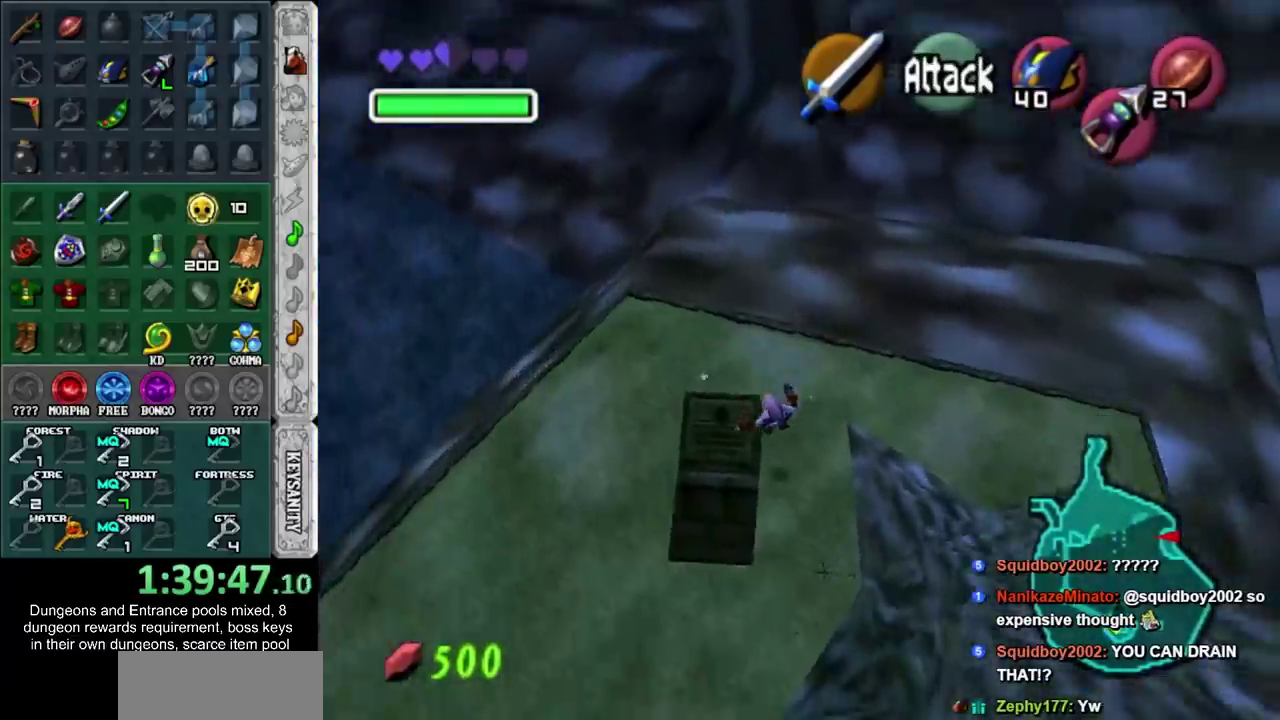
{"buttons": [], "left_stick": "center", "right_stick": "center", "events": [[233, "left_stick", "up"], [333, "left_stick", "down"], [383, "left_stick", "center"]]}
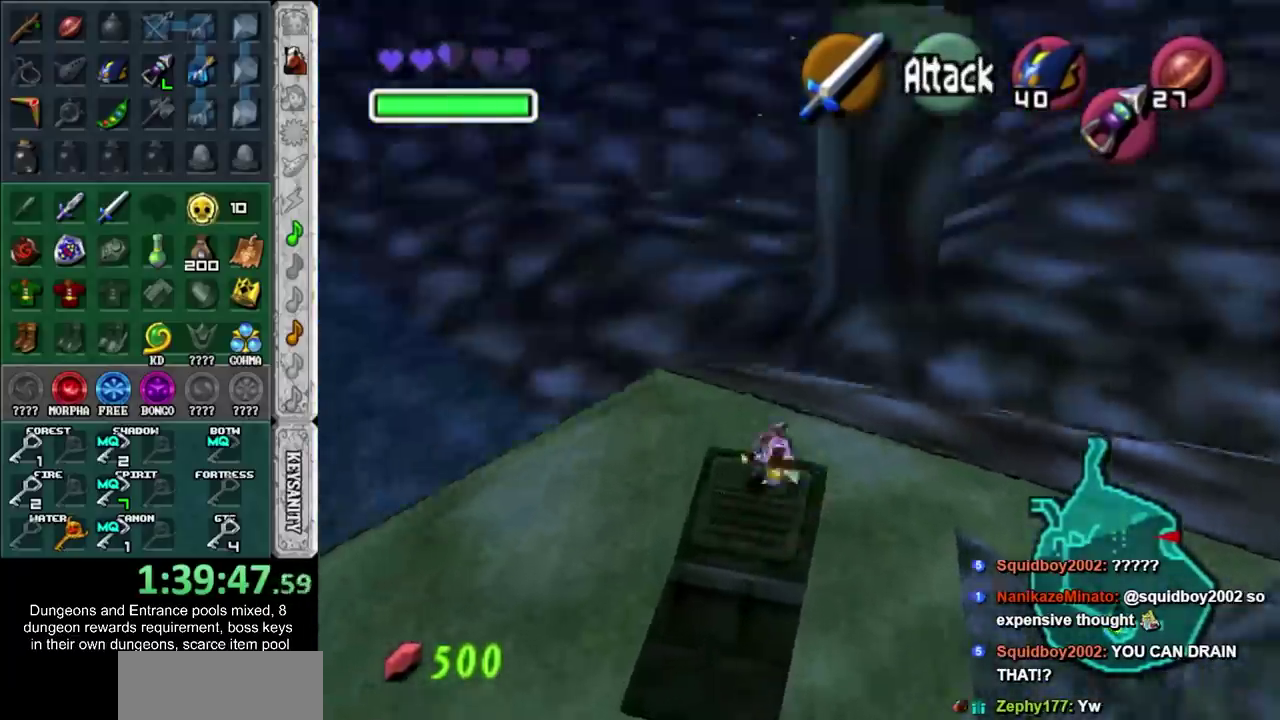
{"buttons": ["L1"], "left_stick": "center", "right_stick": "center", "events": [[283, "L1", "down"]]}
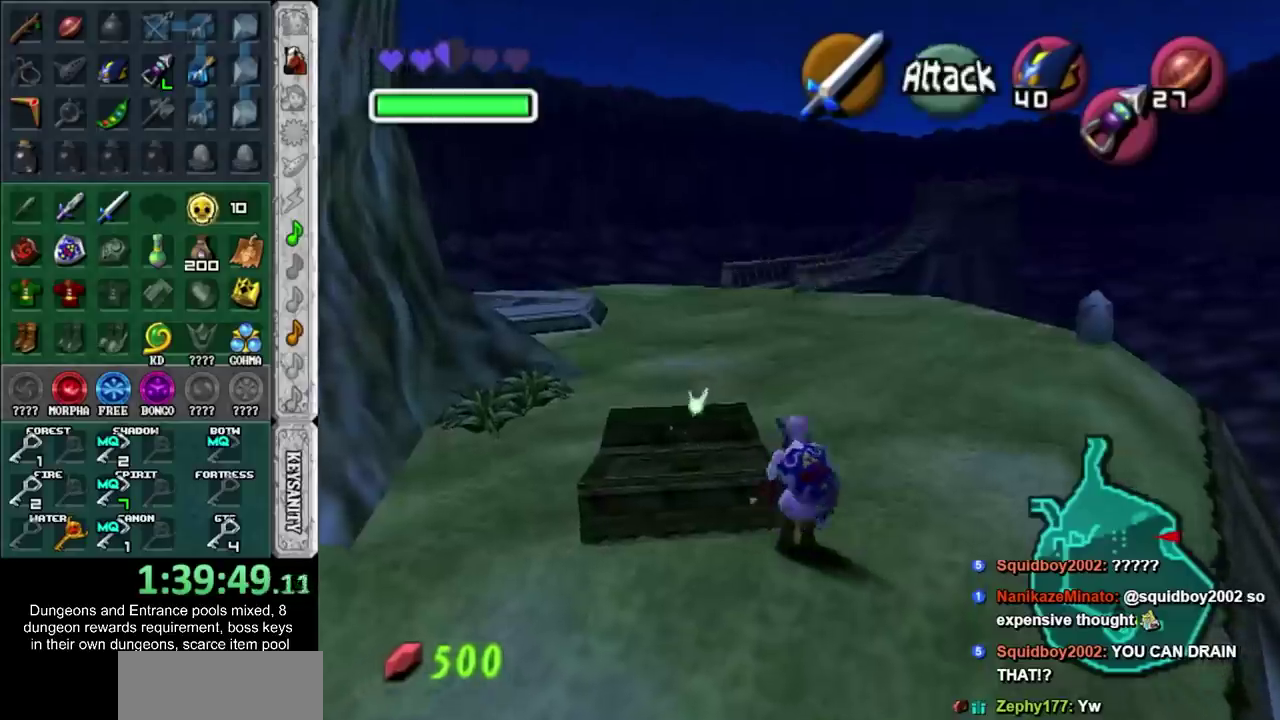
{"buttons": [], "left_stick": "center", "right_stick": "center", "events": [[167, "L1", "up"], [267, "left_stick", "down-left"], [350, "left_stick", "up-right"], [450, "left_stick", "center"]]}
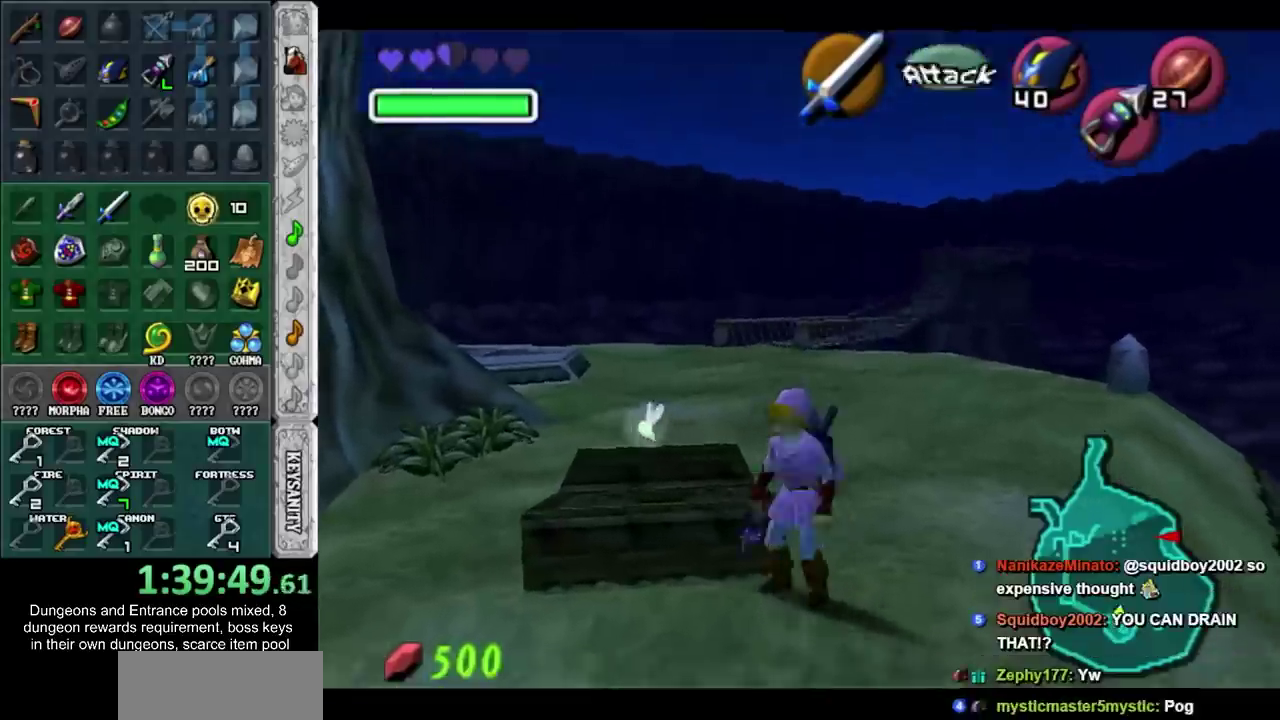
{"buttons": ["CROSS", "L1"], "left_stick": "center", "right_stick": "center", "events": [[300, "left_stick", "up-left"], [383, "left_stick", "center"], [417, "L1", "down"], [483, "CROSS", "down"]]}
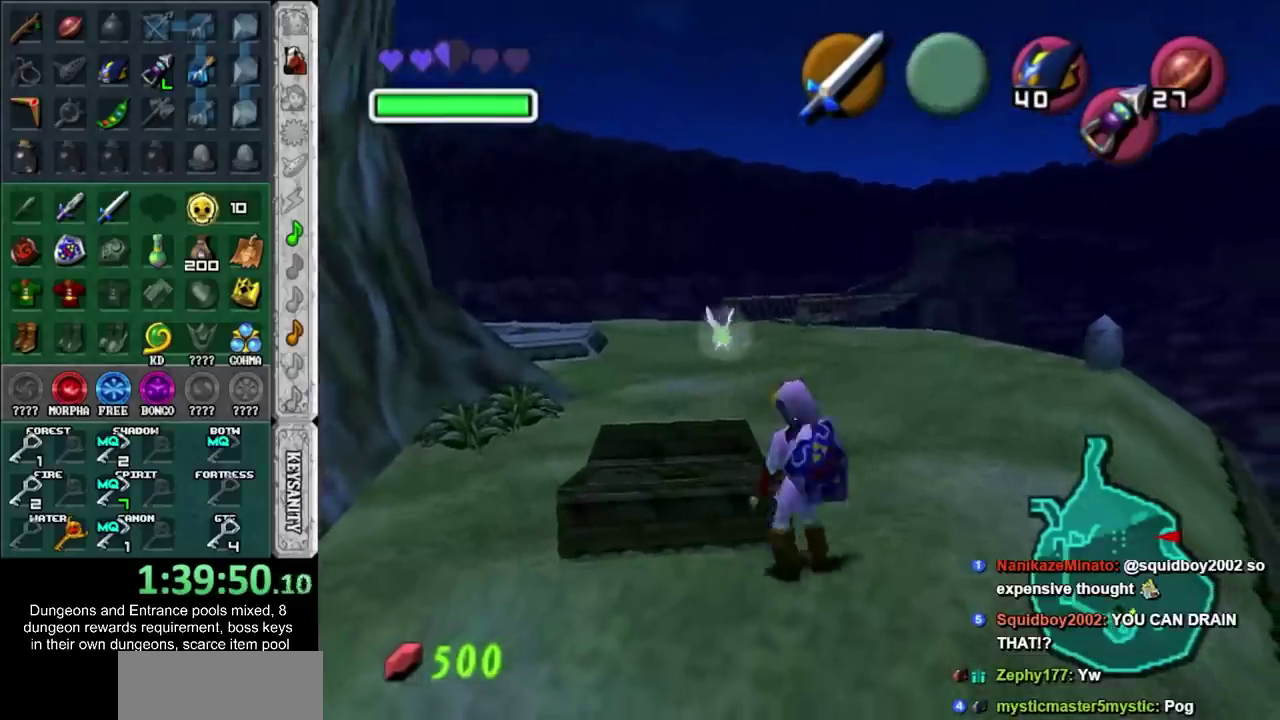
{"buttons": ["L1"], "left_stick": "center", "right_stick": "center", "events": [[200, "L1", "up"], [300, "CROSS", "up"], [417, "L1", "down"]]}